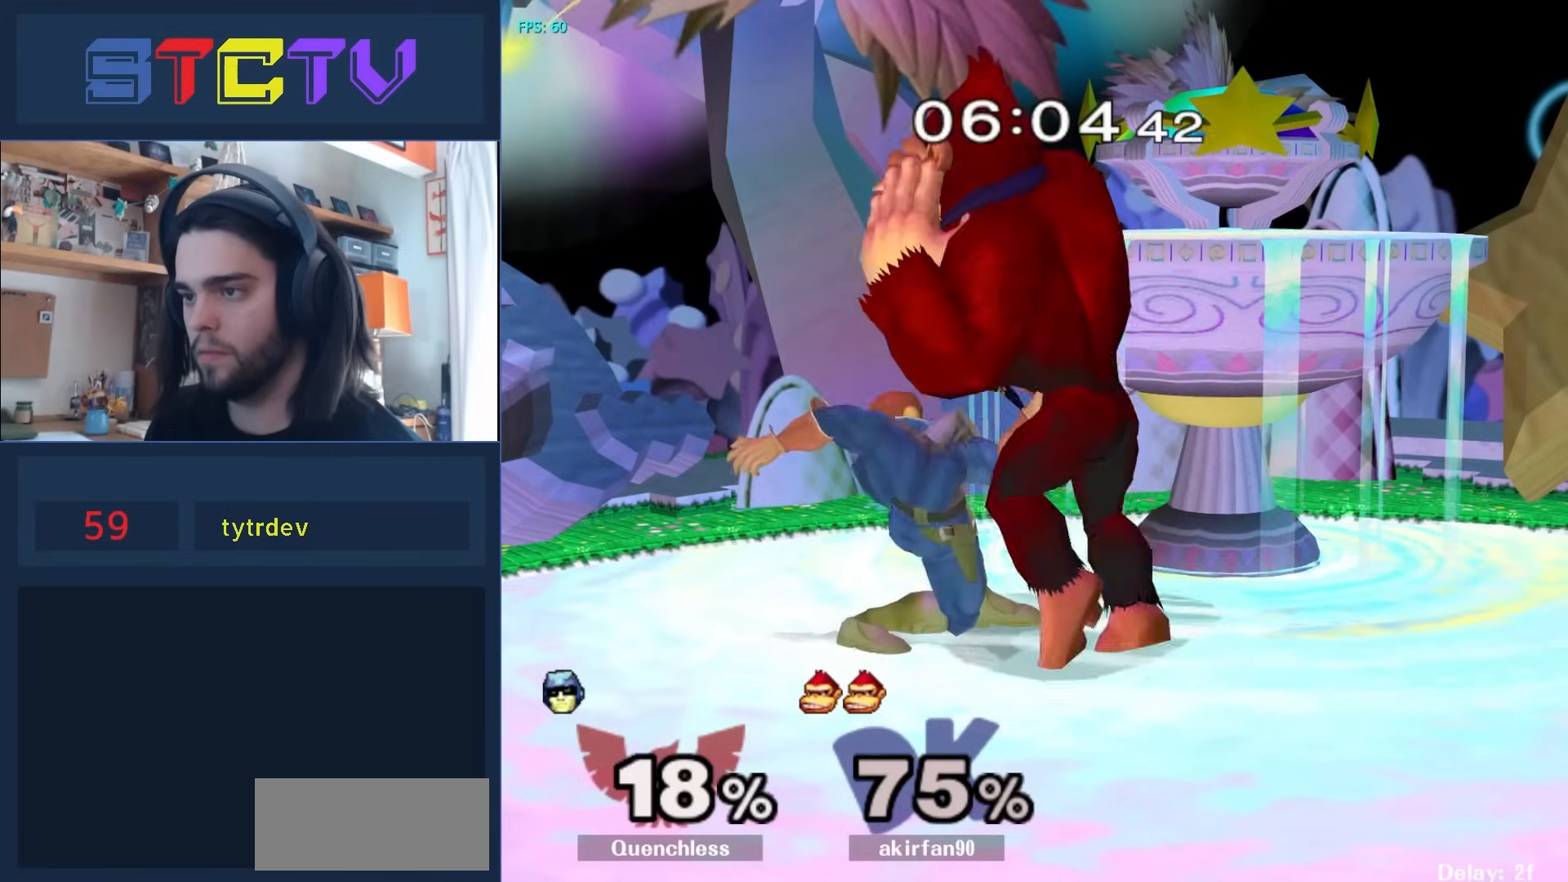
Gameplay with a controller (Nintendo layout); each line is a JSON object with the inputs held at the frame after it. "events" lists button and stick changes between this image and that frame as [ms after this image, input, new state], when the widget could be followed in between. Not read: L3 R3 left_stick right_stick.
{"buttons": [], "events": []}
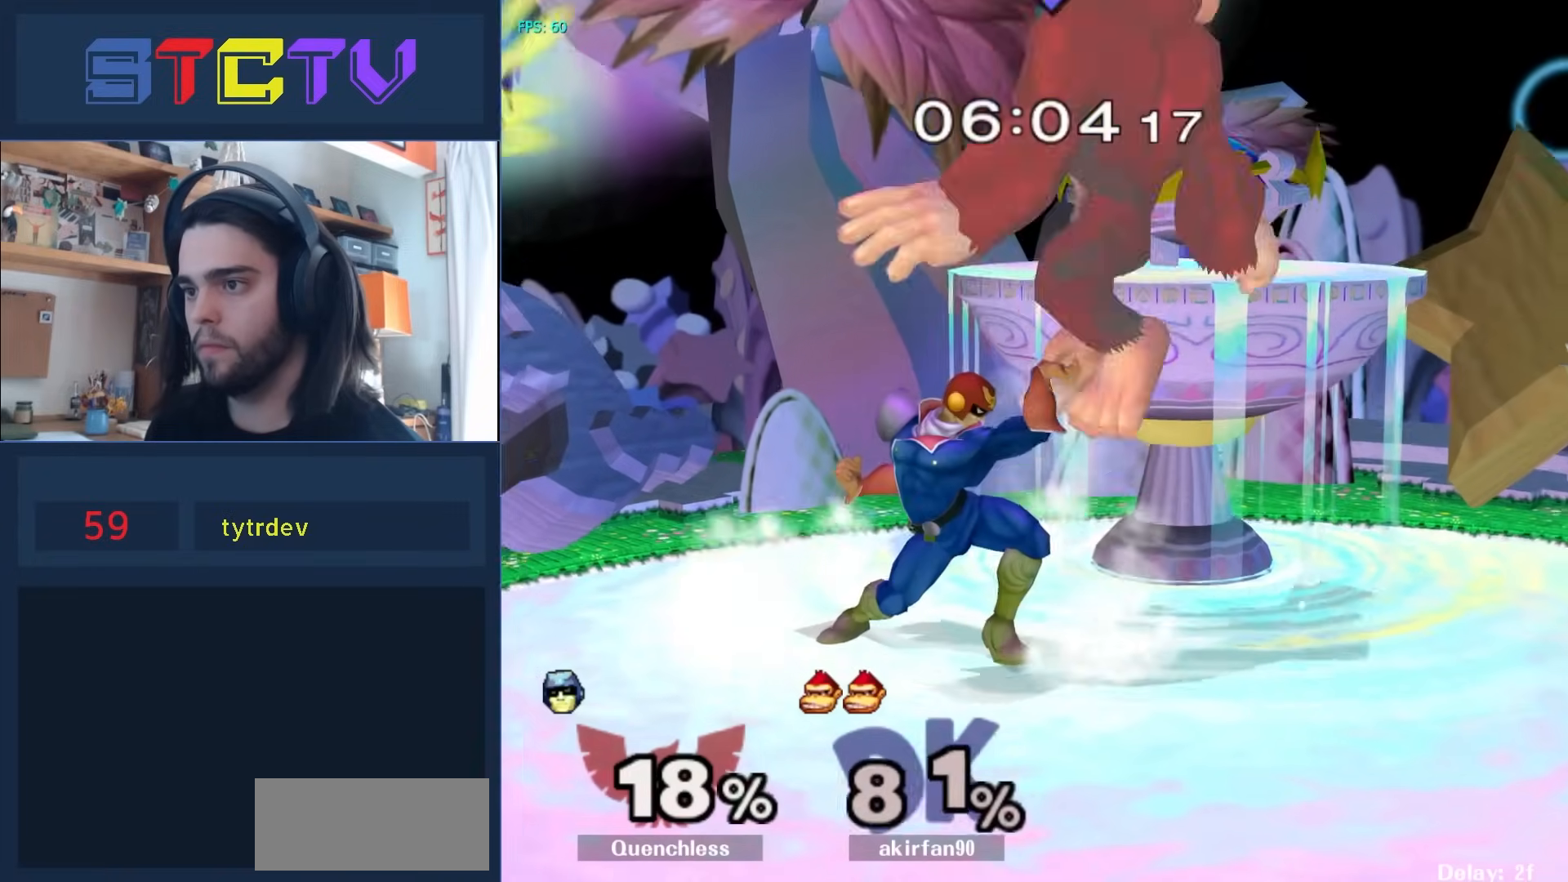
{"buttons": [], "events": []}
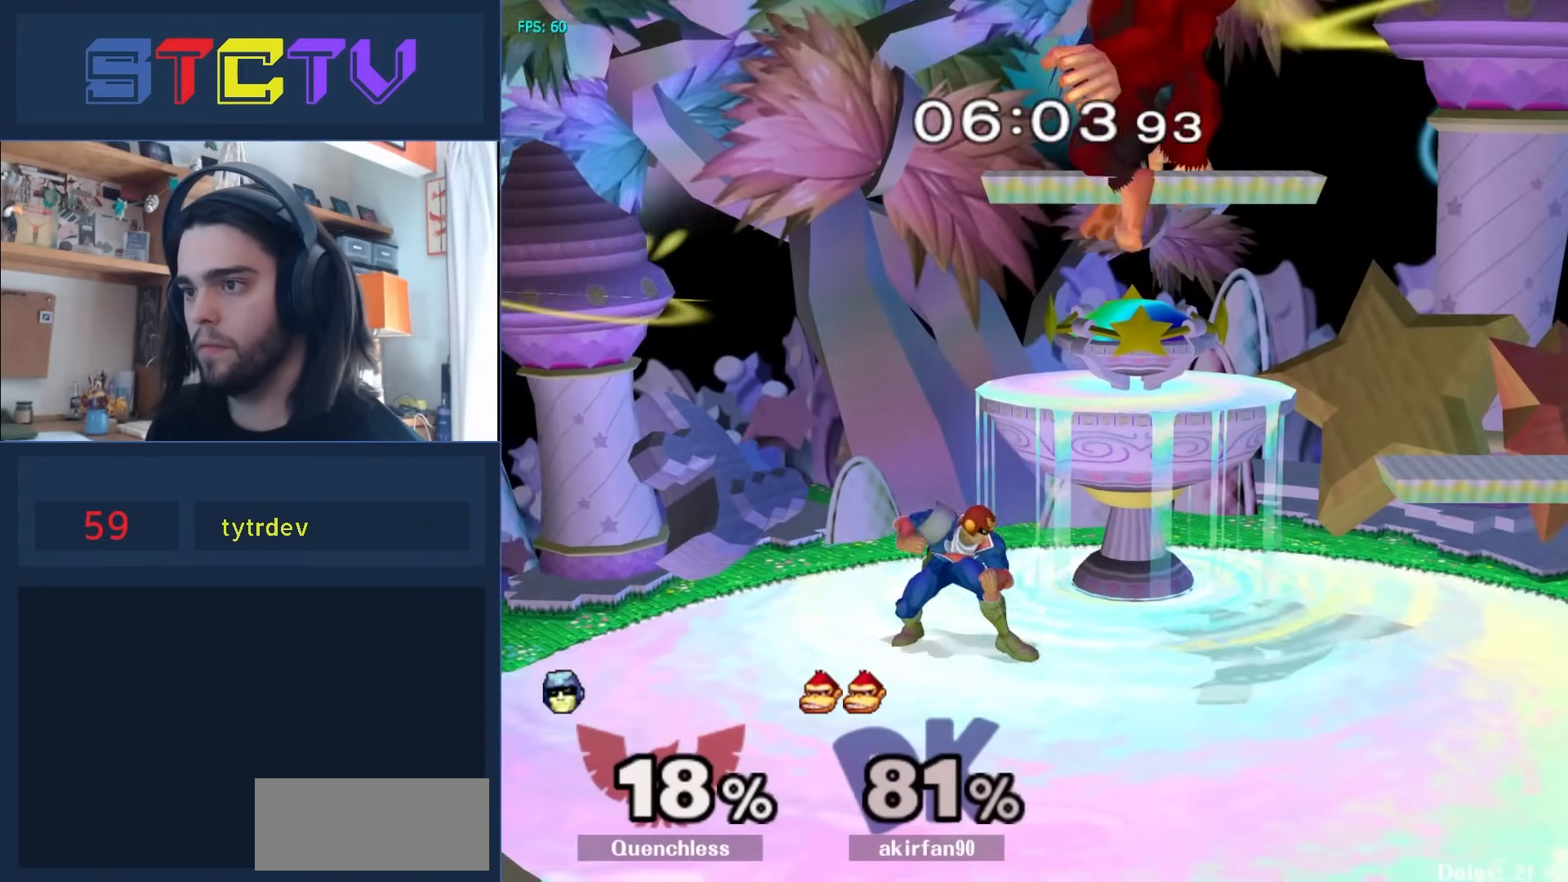
{"buttons": [], "events": []}
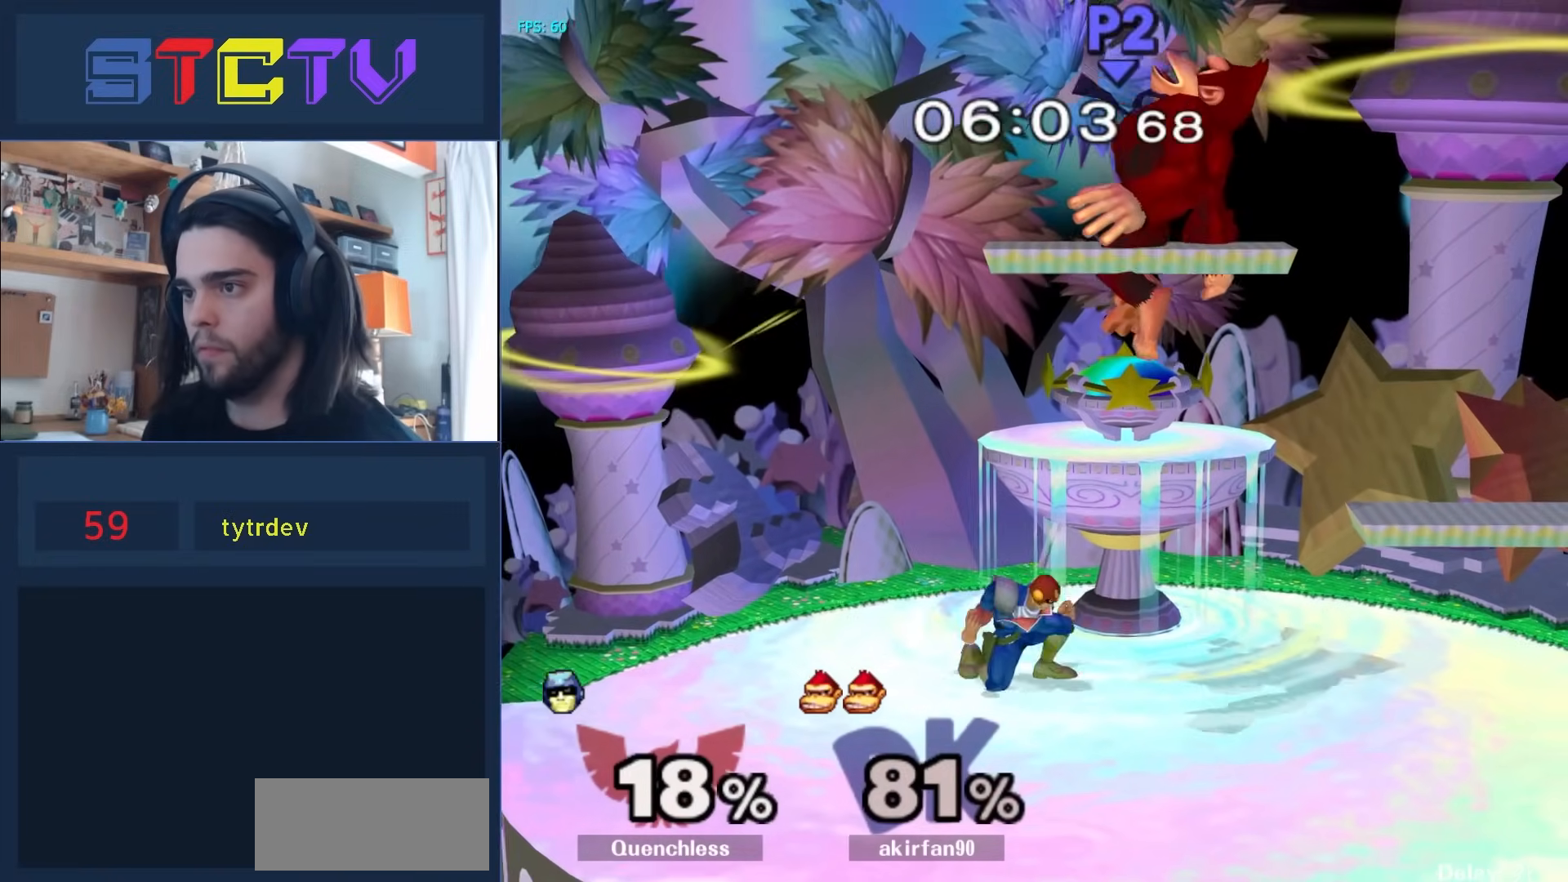
{"buttons": [], "events": []}
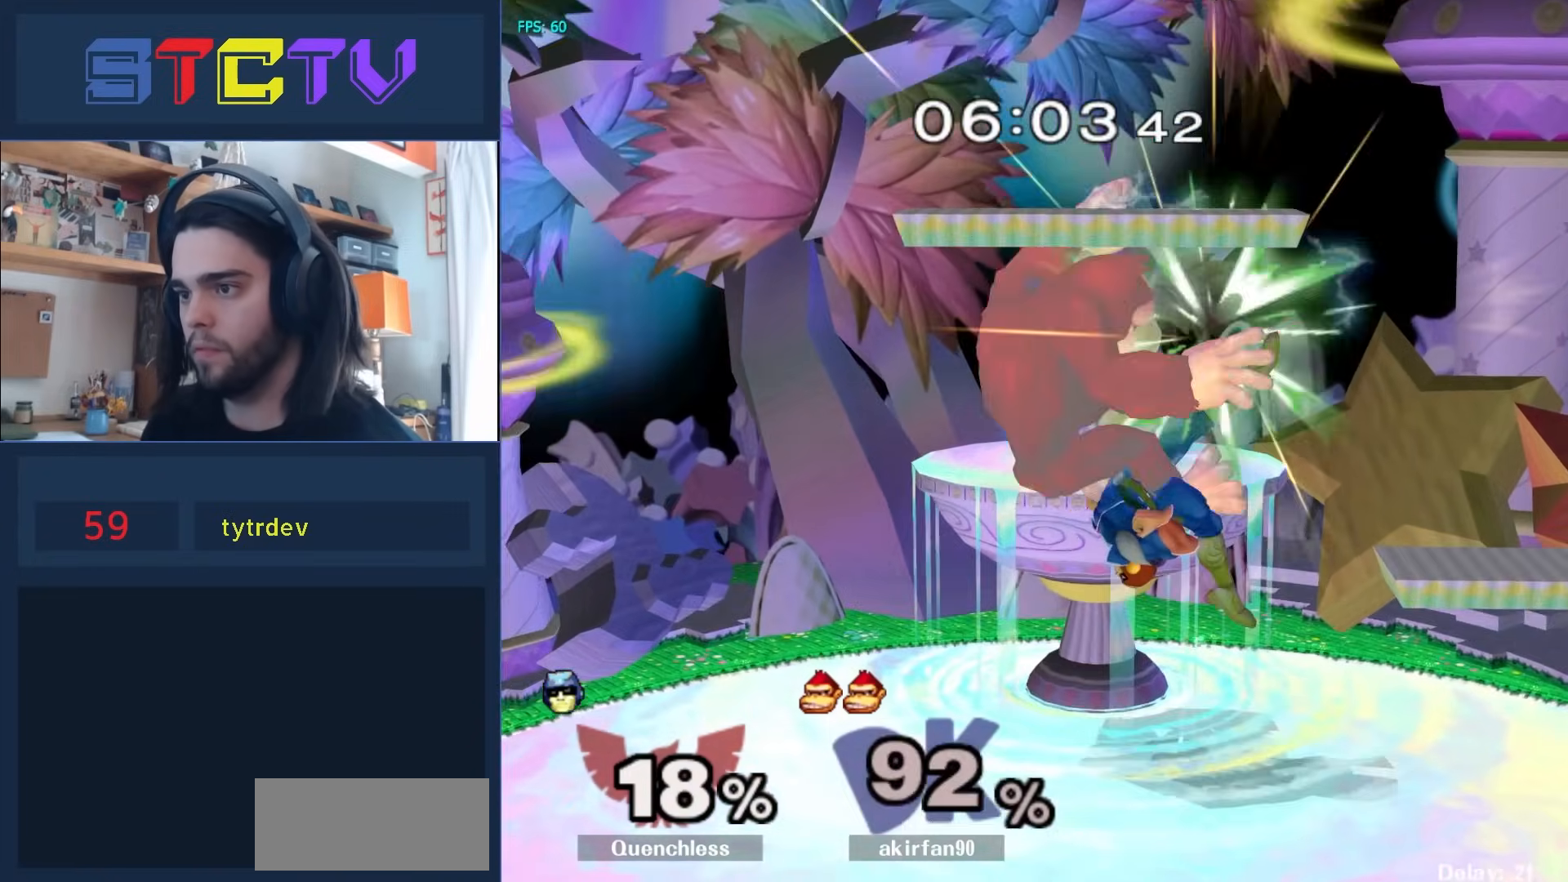
{"buttons": ["R1"], "events": [[333, "R1", "down"]]}
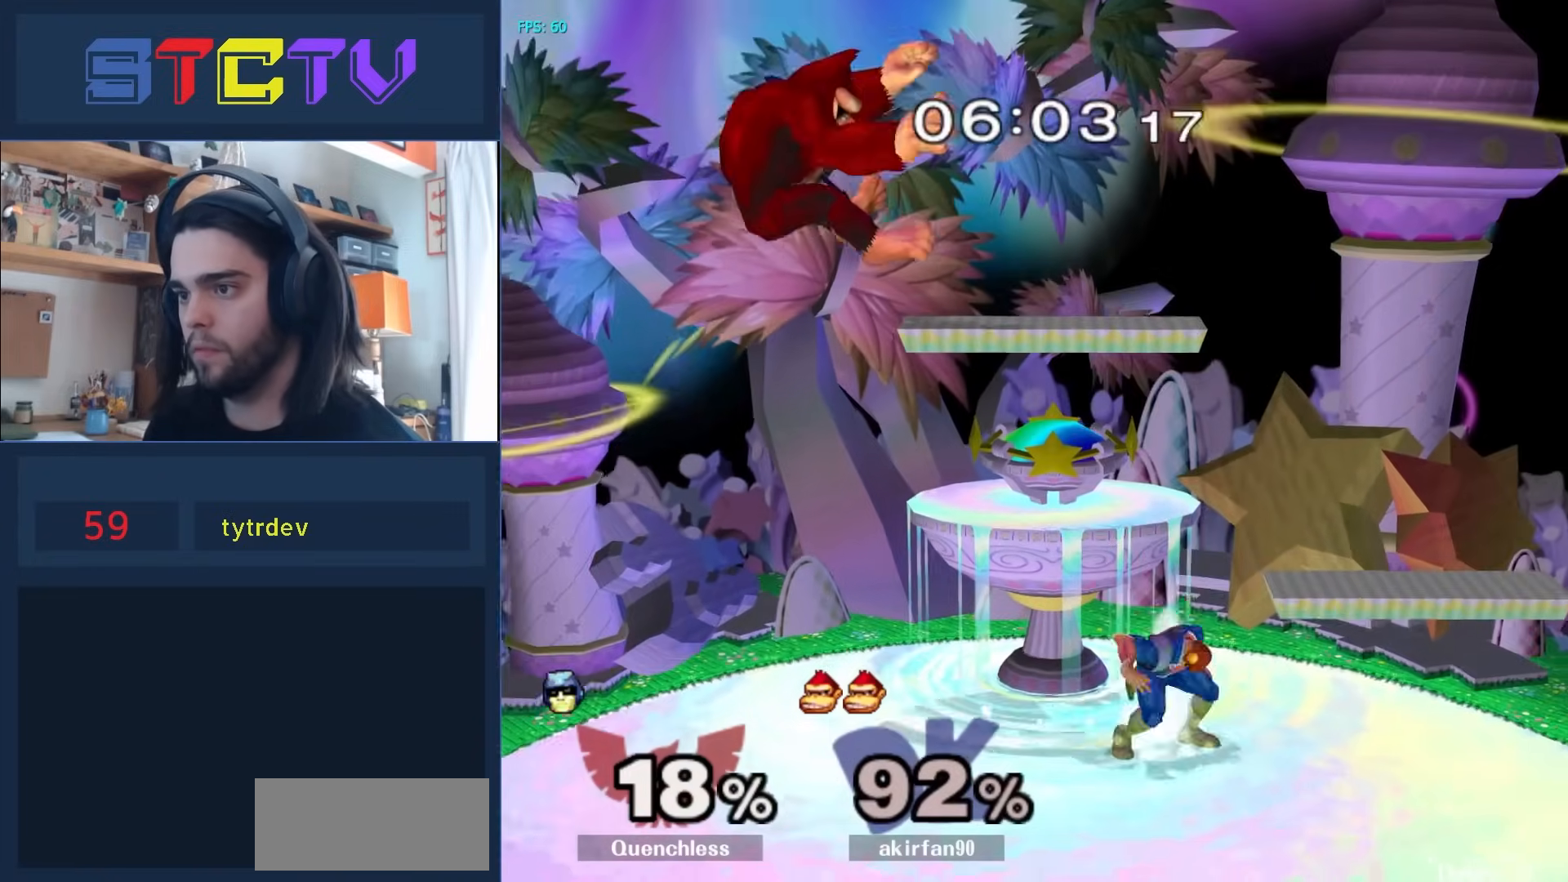
{"buttons": [], "events": [[67, "R1", "up"]]}
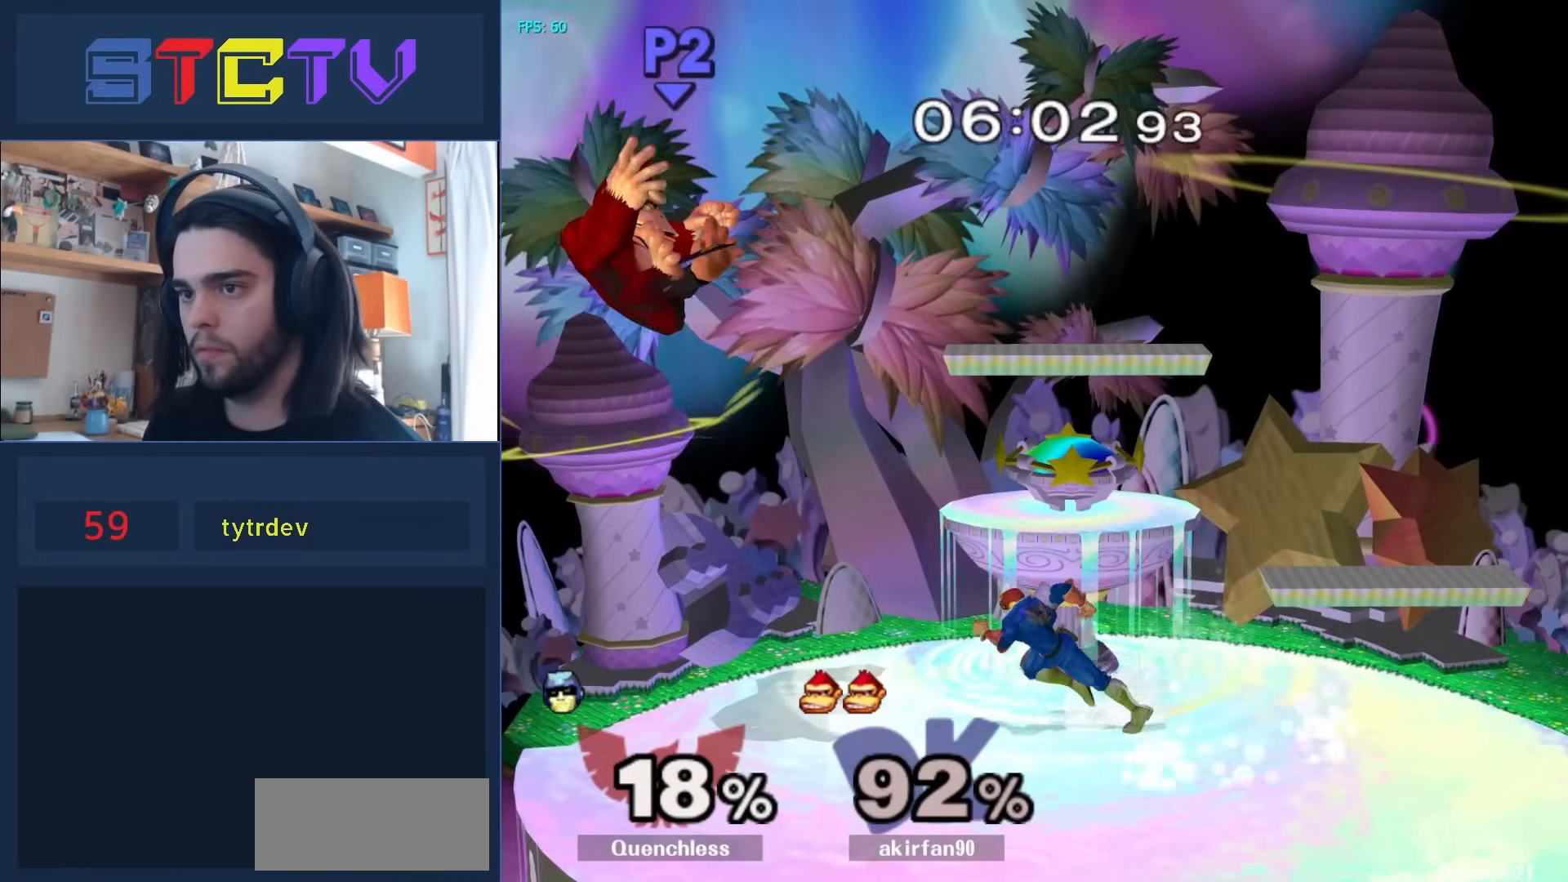
{"buttons": [], "events": [[133, "Y", "down"], [500, "Y", "up"]]}
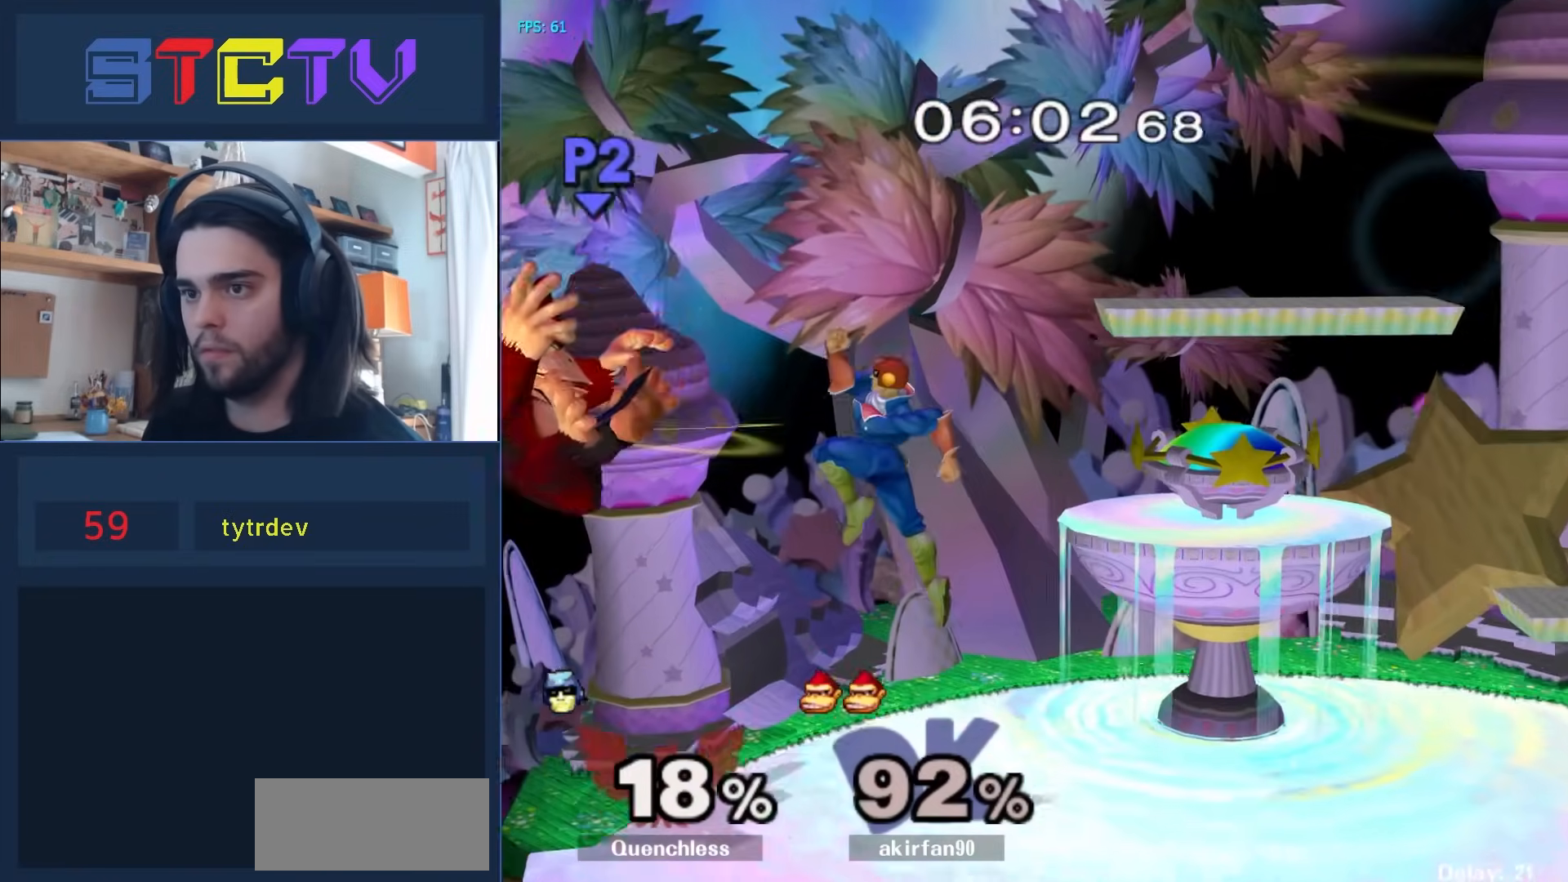
{"buttons": ["A"], "events": [[200, "Y", "down"], [333, "A", "down"], [433, "Y", "up"]]}
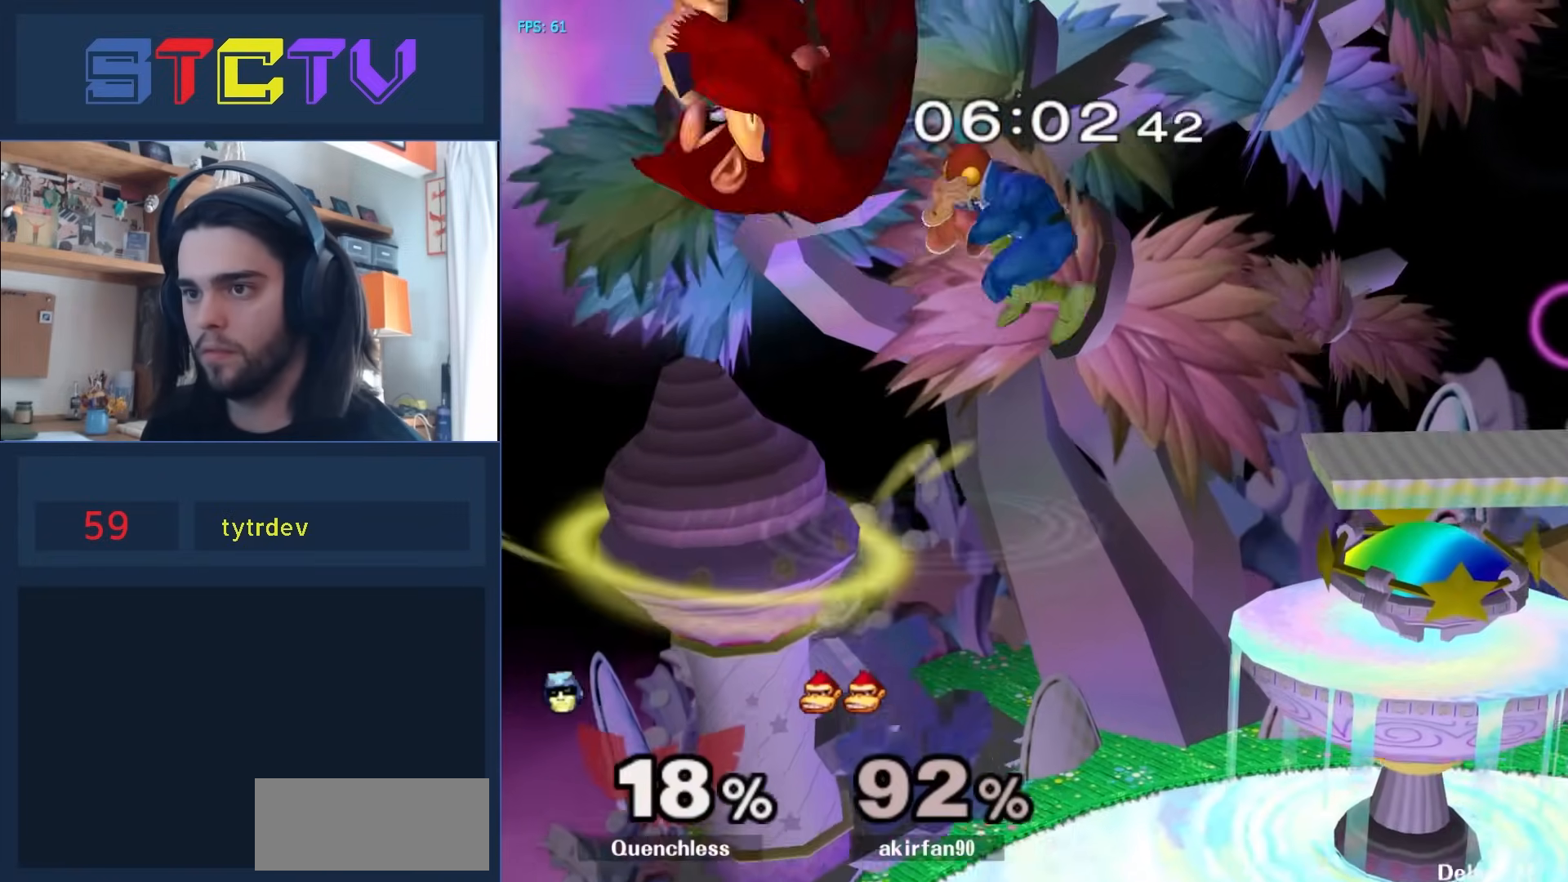
{"buttons": ["A"], "events": []}
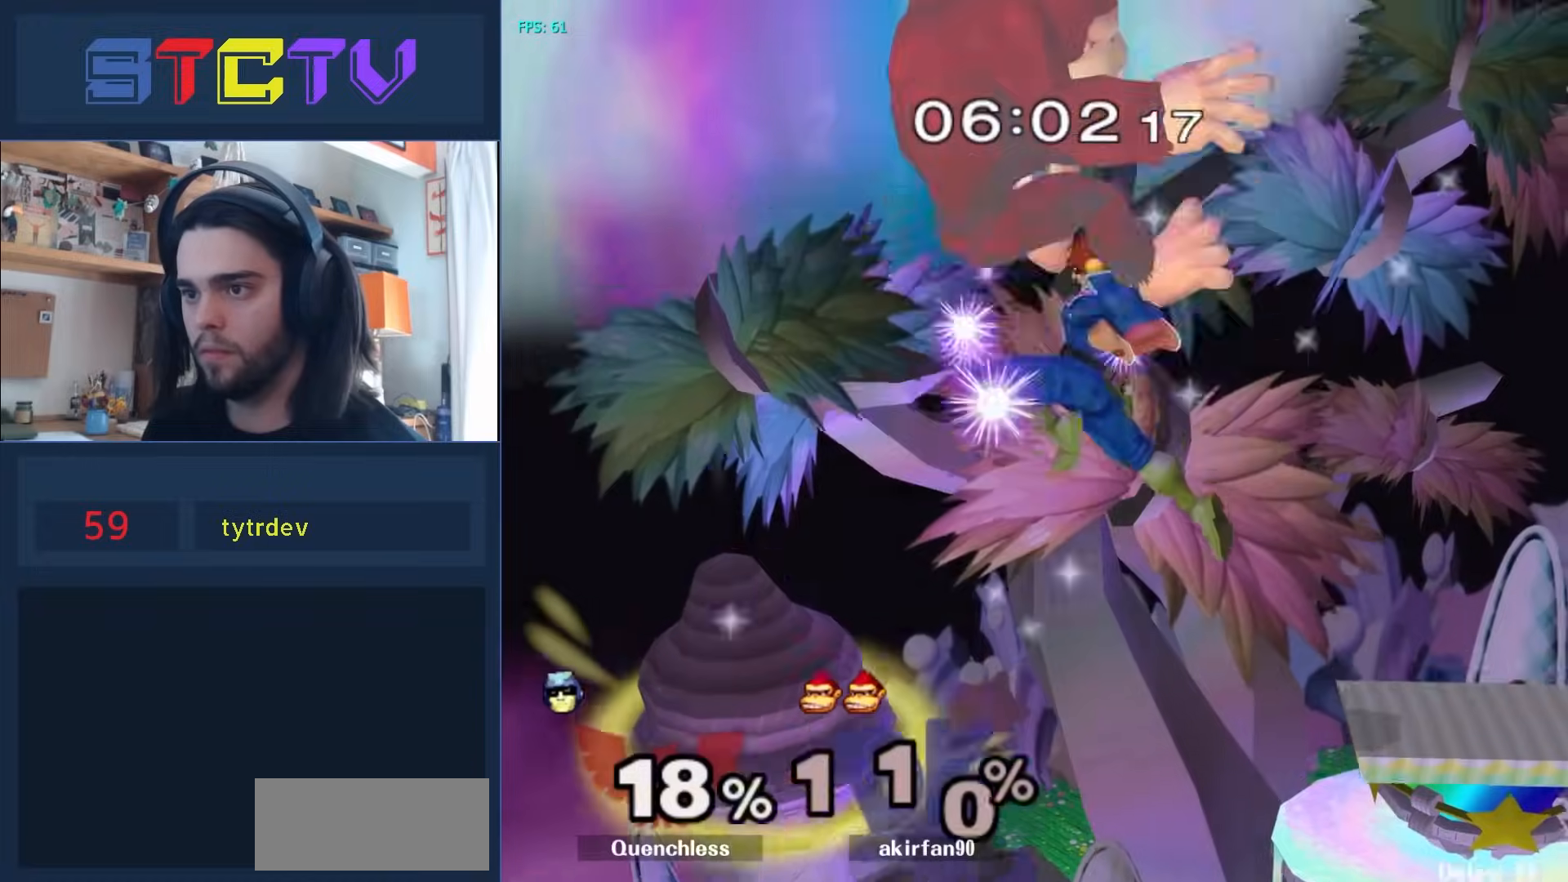
{"buttons": [], "events": [[233, "A", "up"]]}